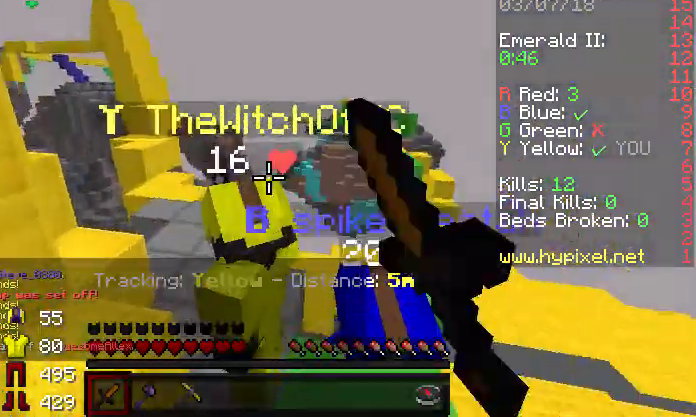
Gameplay with keyboard; each line is a JSON object with the keys held at the frame after it. "events" lists presses ("down") and releases ("up") of "a", "d", "s" and "w" between this image and that frame as [ms after this image, input, new state], when the widget could be followed in between. No other keys are recorded. Mouse input is not recorded.
{"keys": ["a"], "events": [[67, "w", "up"], [167, "a", "up"], [467, "a", "down"]]}
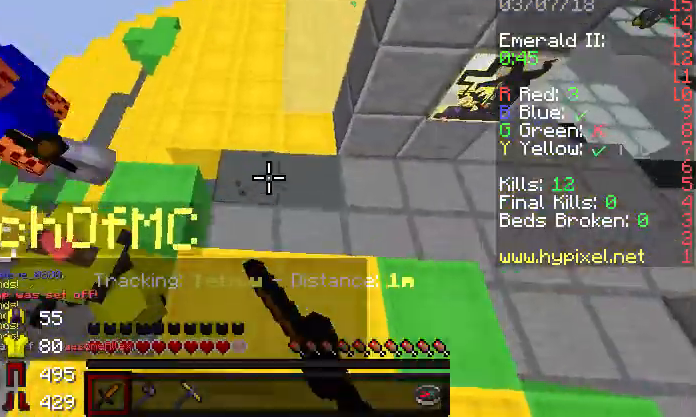
{"keys": ["d", "w"], "events": [[233, "w", "down"], [367, "a", "up"], [400, "d", "down"]]}
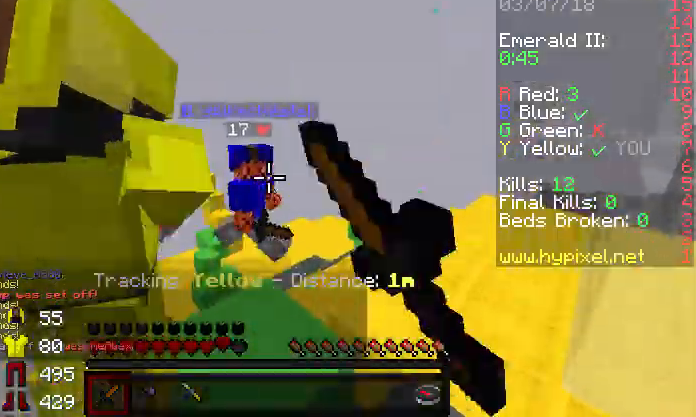
{"keys": ["d", "w"], "events": []}
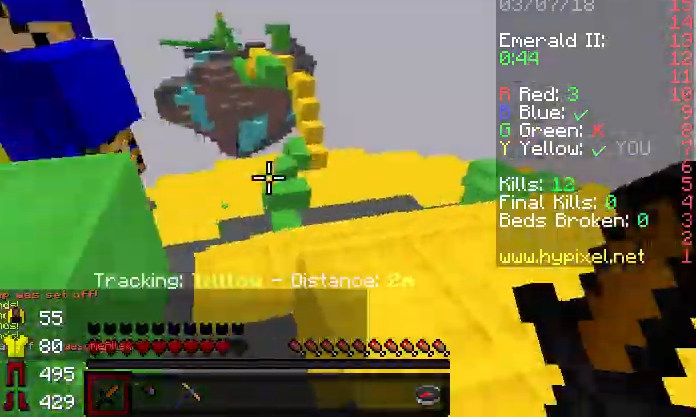
{"keys": [], "events": [[67, "d", "up"], [267, "a", "down"], [267, "w", "up"], [400, "a", "up"]]}
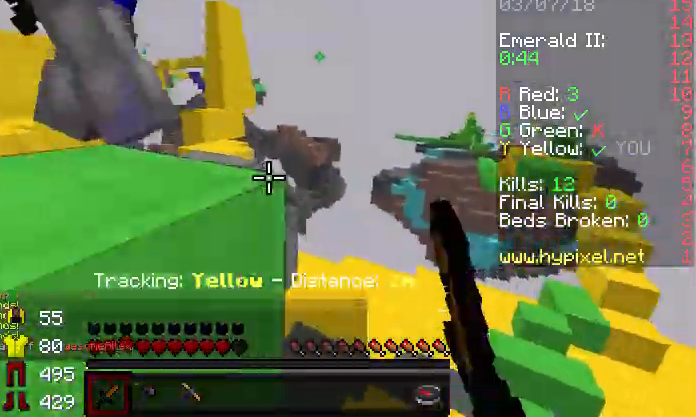
{"keys": ["a", "w"], "events": [[167, "a", "down"], [367, "w", "down"]]}
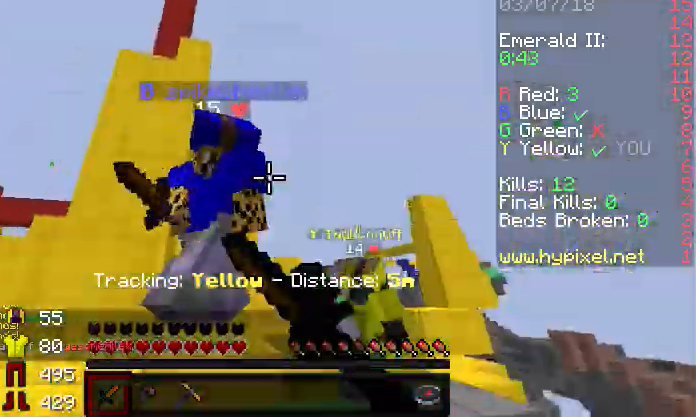
{"keys": ["a", "w"], "events": [[133, "w", "up"], [333, "w", "down"]]}
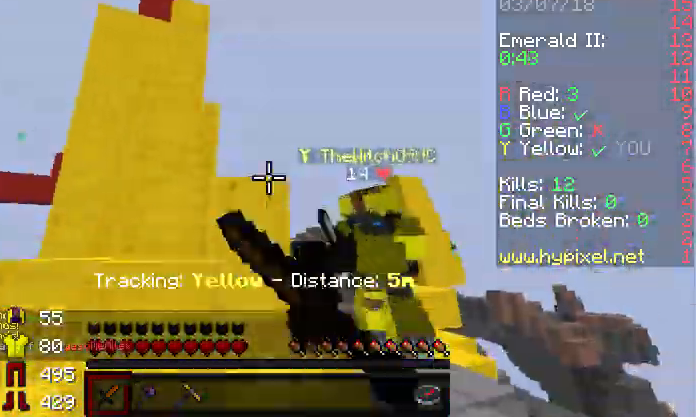
{"keys": ["a"], "events": [[233, "w", "up"]]}
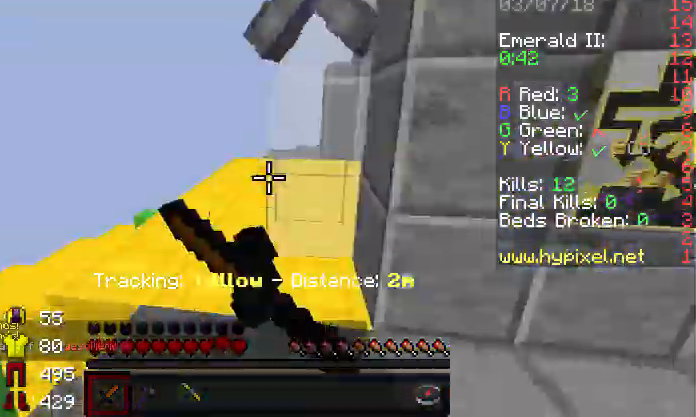
{"keys": ["a", "w"], "events": [[67, "a", "up"], [67, "d", "down"], [267, "w", "down"], [333, "d", "up"], [400, "a", "down"]]}
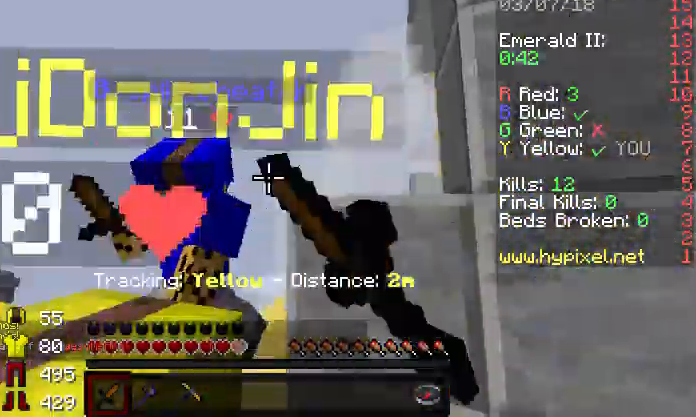
{"keys": ["w"], "events": [[400, "a", "up"], [400, "d", "down"], [500, "d", "up"]]}
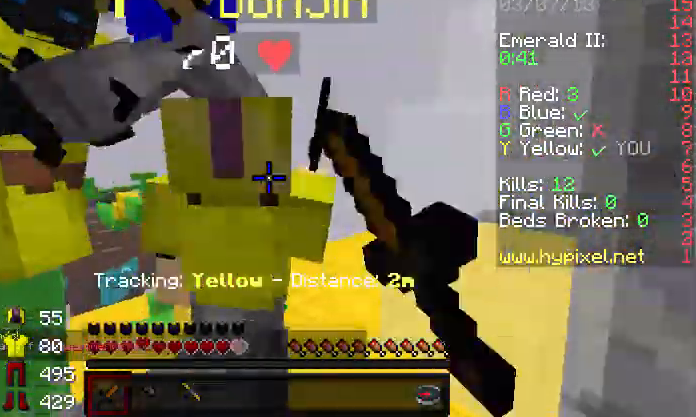
{"keys": ["d"], "events": [[67, "a", "down"], [233, "w", "up"], [300, "a", "up"], [300, "d", "down"]]}
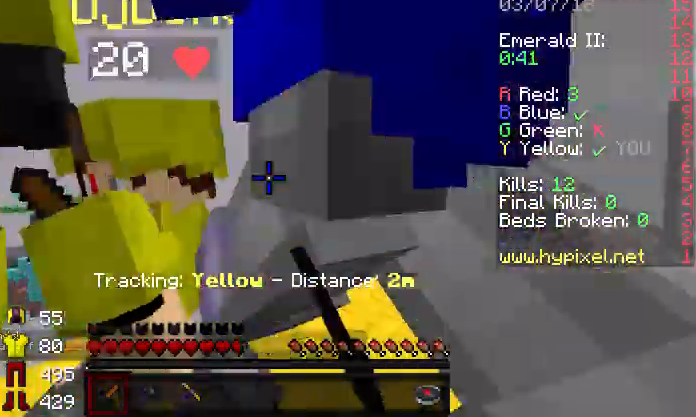
{"keys": ["d", "s"], "events": [[233, "a", "down"], [333, "d", "up"], [400, "a", "up"], [400, "d", "down"], [500, "s", "down"]]}
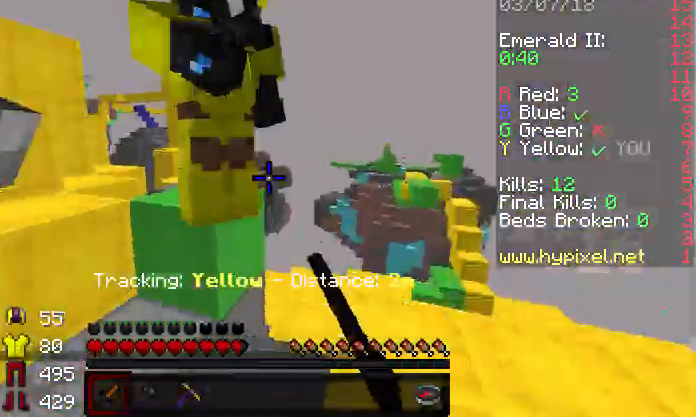
{"keys": ["a", "w"], "events": [[33, "d", "up"], [67, "a", "down"], [133, "a", "up"], [133, "d", "down"], [267, "s", "up"], [267, "w", "down"], [400, "d", "up"], [467, "a", "down"]]}
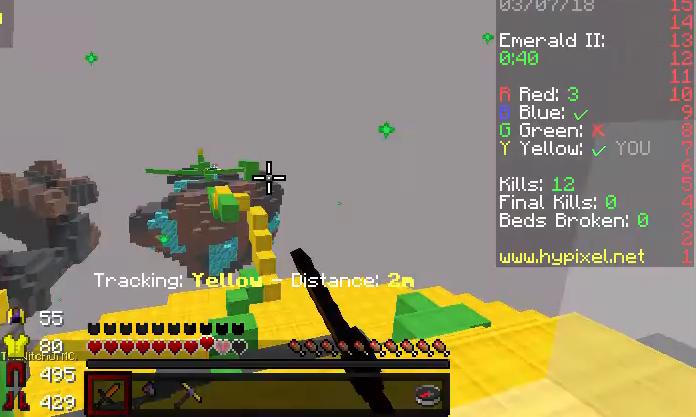
{"keys": ["a"], "events": [[67, "w", "up"]]}
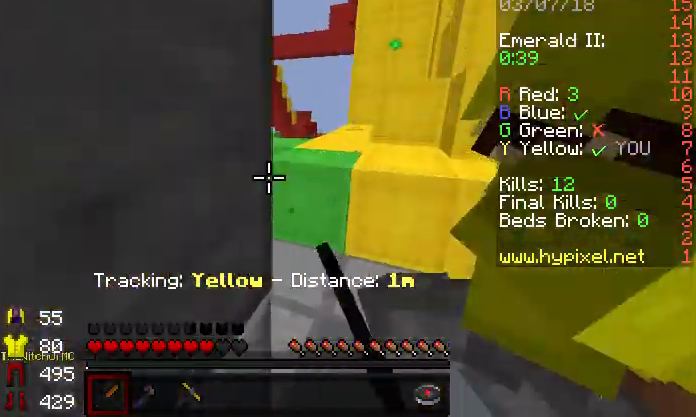
{"keys": ["d"], "events": [[67, "w", "down"], [233, "w", "up"], [333, "d", "down"], [400, "a", "up"]]}
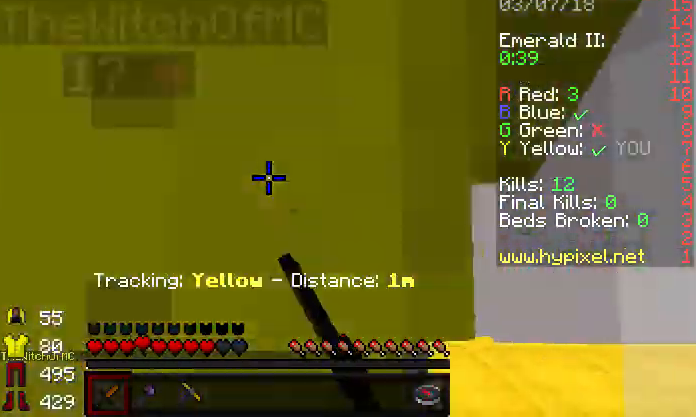
{"keys": ["w"], "events": [[167, "a", "down"], [167, "d", "up"], [367, "w", "down"], [467, "a", "up"]]}
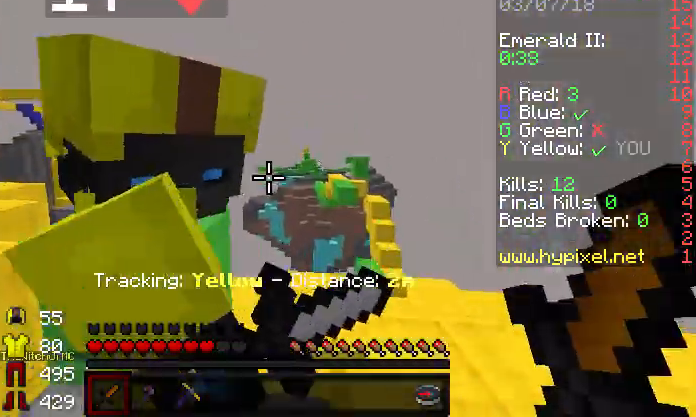
{"keys": ["w"], "events": [[33, "d", "down"], [133, "w", "up"], [333, "d", "up"], [433, "w", "down"]]}
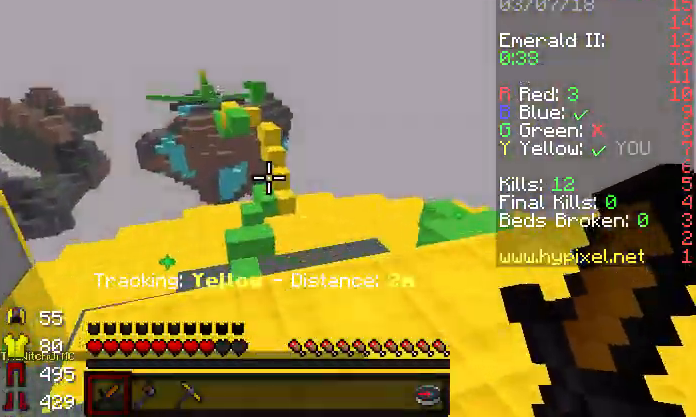
{"keys": ["d", "w"], "events": [[33, "w", "up"], [100, "w", "down"], [167, "d", "down"]]}
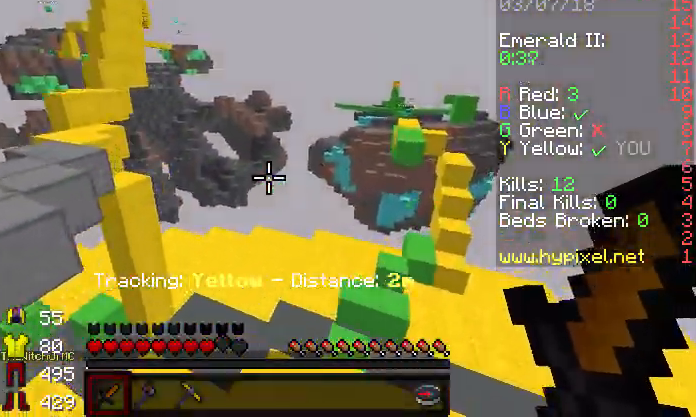
{"keys": ["d", "w"], "events": []}
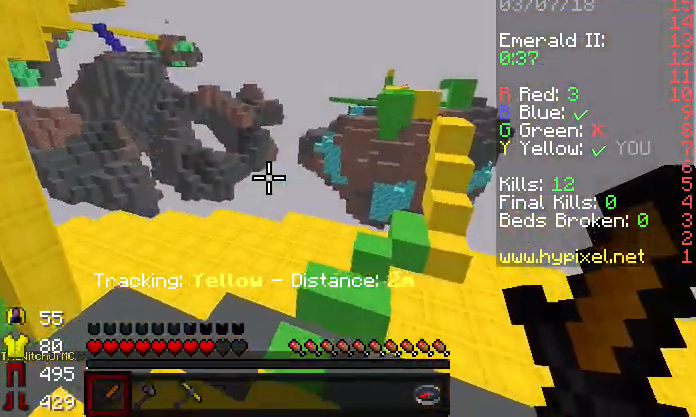
{"keys": ["w"], "events": [[500, "d", "up"]]}
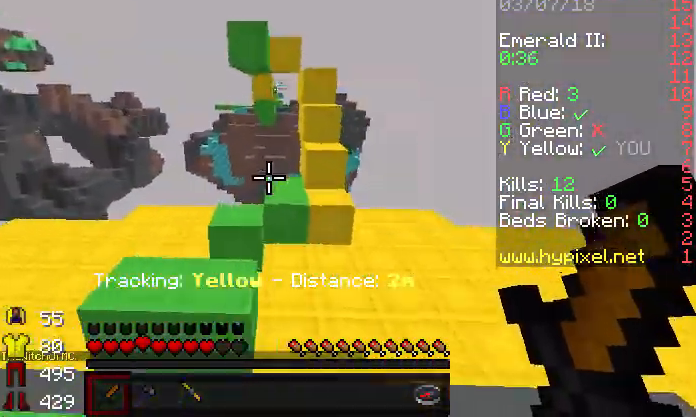
{"keys": ["w"], "events": [[67, "d", "down"], [267, "d", "up"]]}